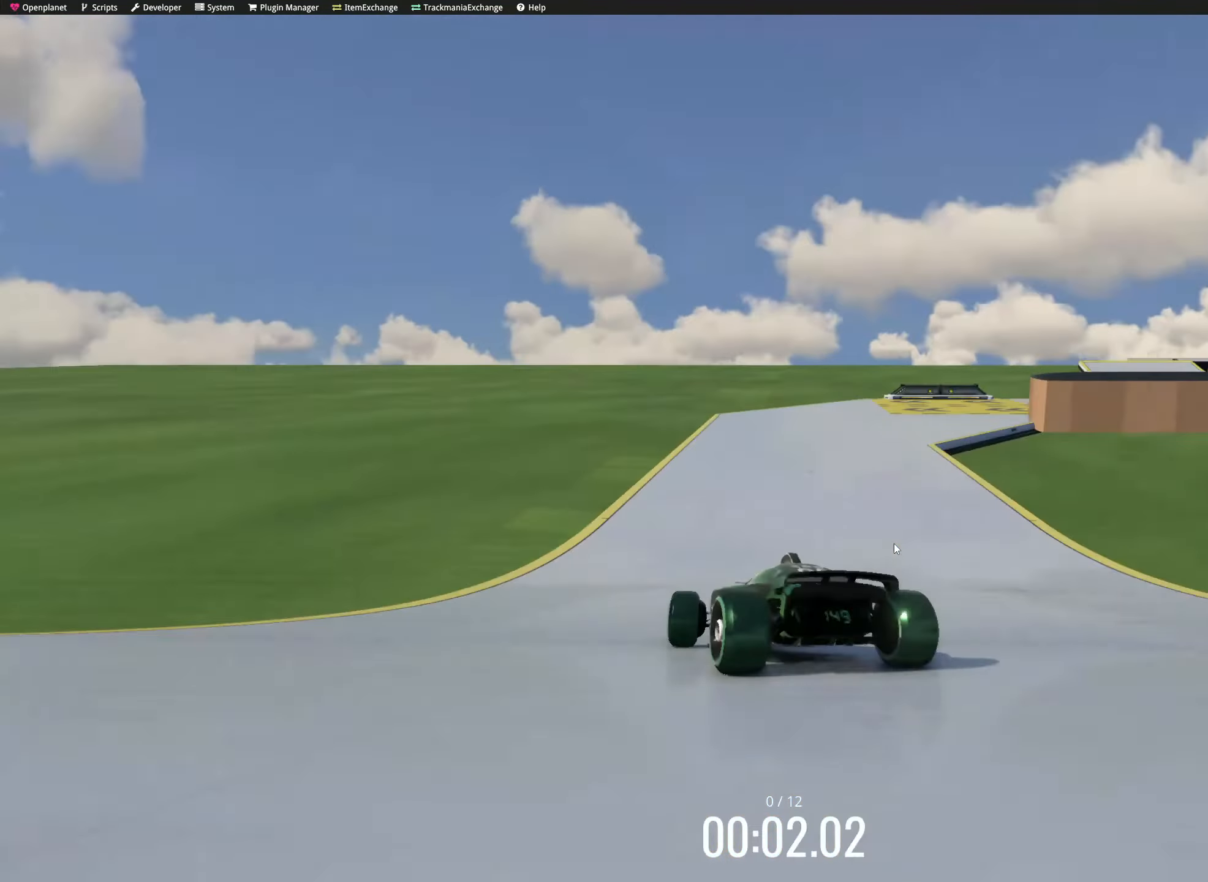
Gameplay with keyboard; each line is a JSON object with the keys held at the frame after it. "events" lists presses ("down") and releases ("up") of "down", "left", "right" and "up" between this image and that frame as [ms after this image, input, new state], when the widget could be followed in between. No other keys are recorded. Mouse input is not recorded.
{"keys": ["up"], "events": [[17, "right", "down"], [83, "right", "up"], [133, "left", "down"], [233, "down", "down"], [250, "down", "up"], [317, "left", "up"], [467, "right", "down"], [483, "right", "up"]]}
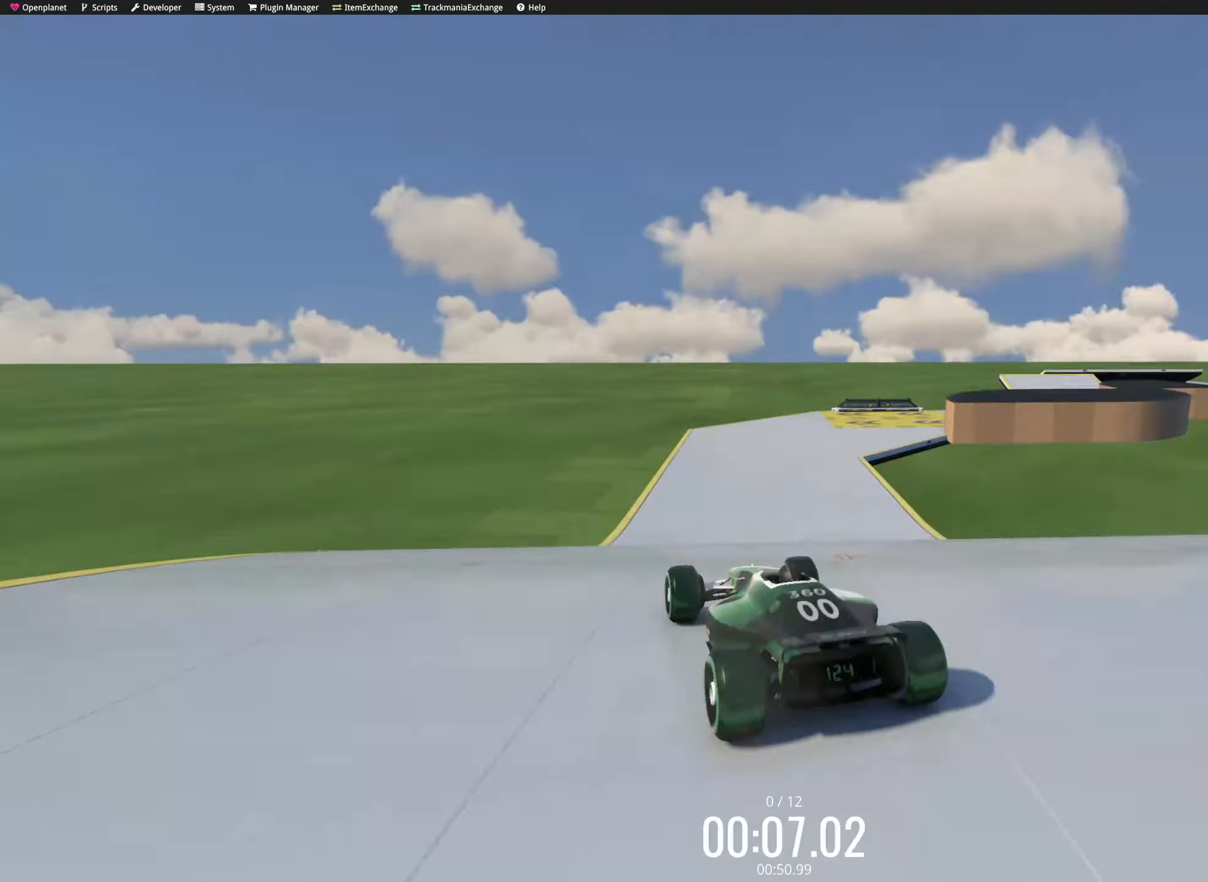
{"keys": ["right", "up"], "events": [[33, "right", "down"], [133, "right", "up"], [150, "left", "down"], [250, "down", "down"], [267, "down", "up"], [317, "down", "down"], [333, "right", "down"], [350, "left", "up"], [367, "down", "up"], [450, "right", "up"], [500, "right", "down"]]}
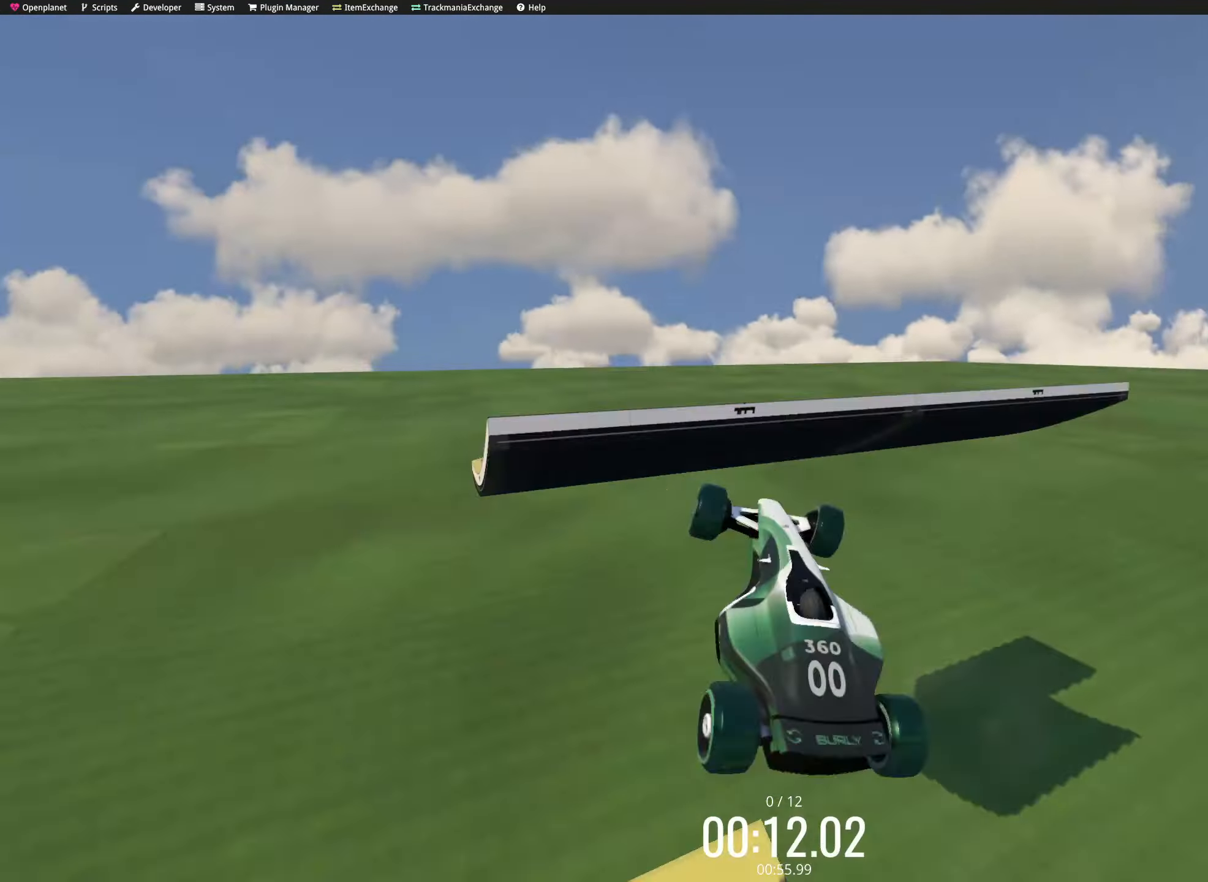
{"keys": ["left", "up"], "events": [[33, "down", "down"], [50, "down", "up"], [67, "right", "up"], [317, "right", "down"], [350, "right", "up"], [383, "left", "down"]]}
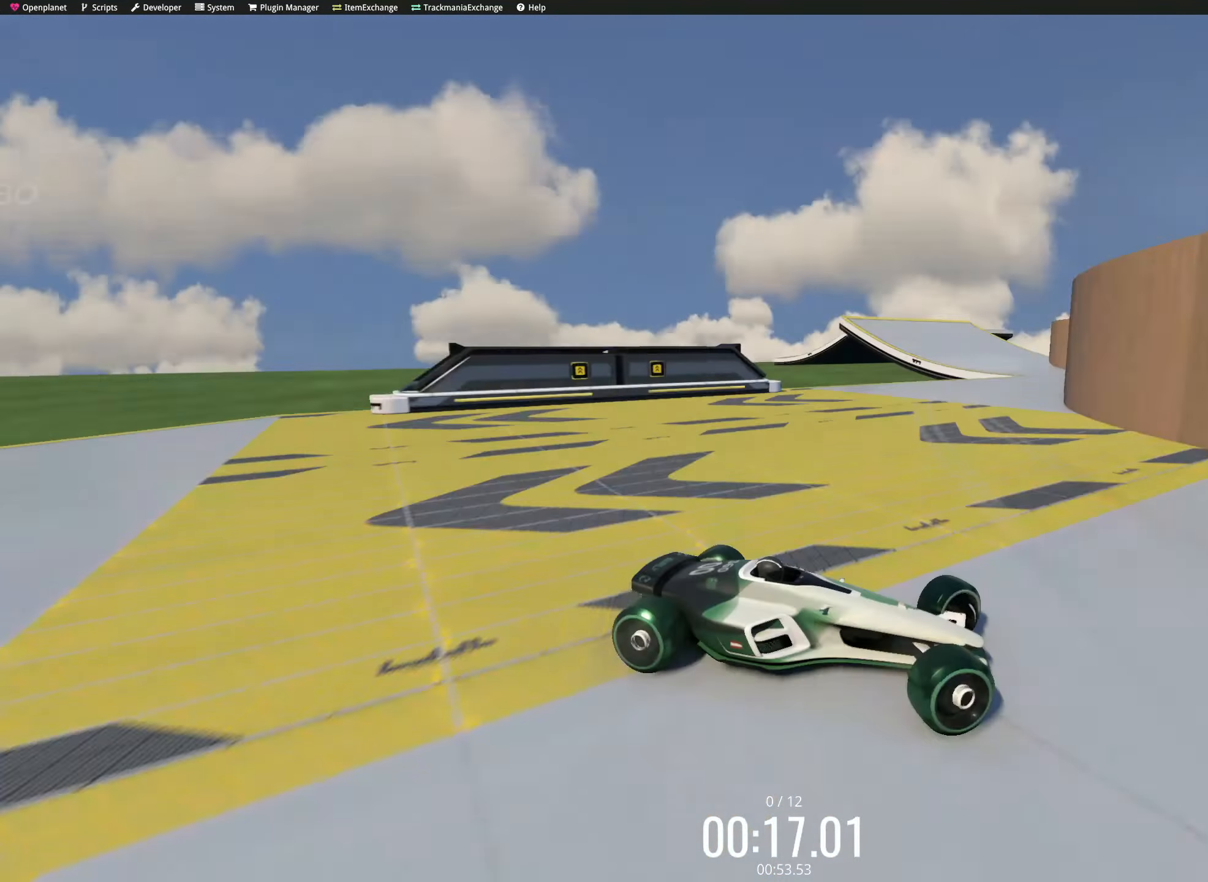
{"keys": ["left", "up"], "events": [[100, "left", "up"], [267, "right", "down"], [383, "right", "up"], [417, "left", "down"], [450, "left", "up"], [467, "left", "down"]]}